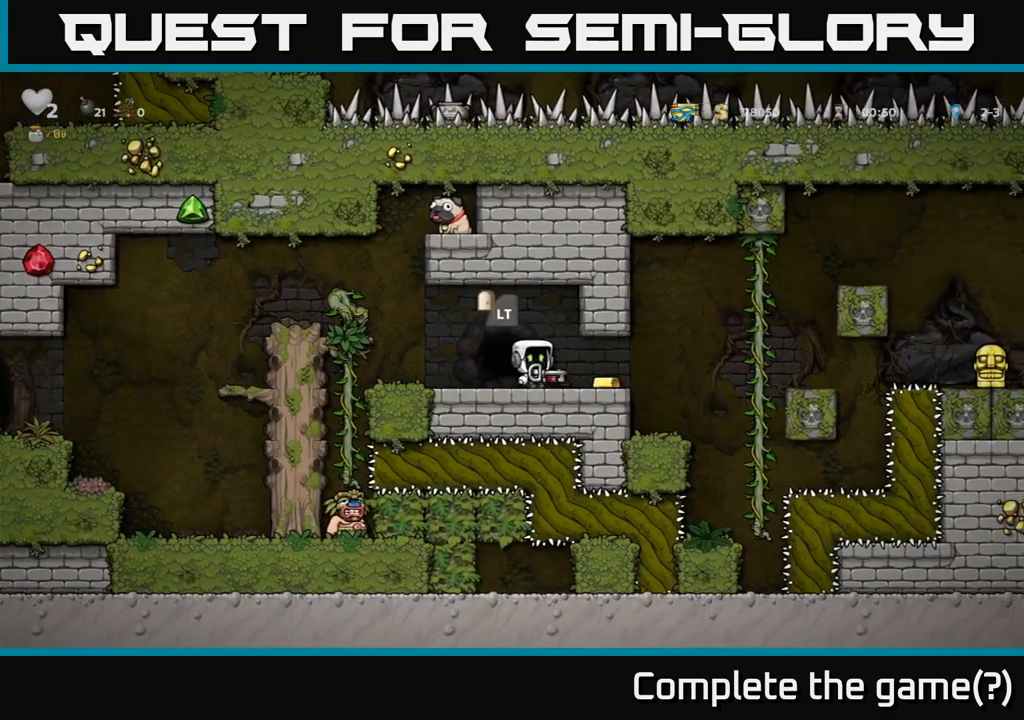
Gameplay with a controller (Xbox layout); each line is a JSON object with the inputs held at the frame after it (dt_ms = milliseconds from this image to that frame). "events" lists button and stick changes between this image and that frame as [ms after this image, input, new state], when the widget could be followed in between. Not read: L3 R3 right_stick.
{"dt_ms": 500, "buttons": [], "left_stick": "left", "events": [[17, "left_stick", "center"], [267, "left_stick", "right"], [350, "left_stick", "left"]]}
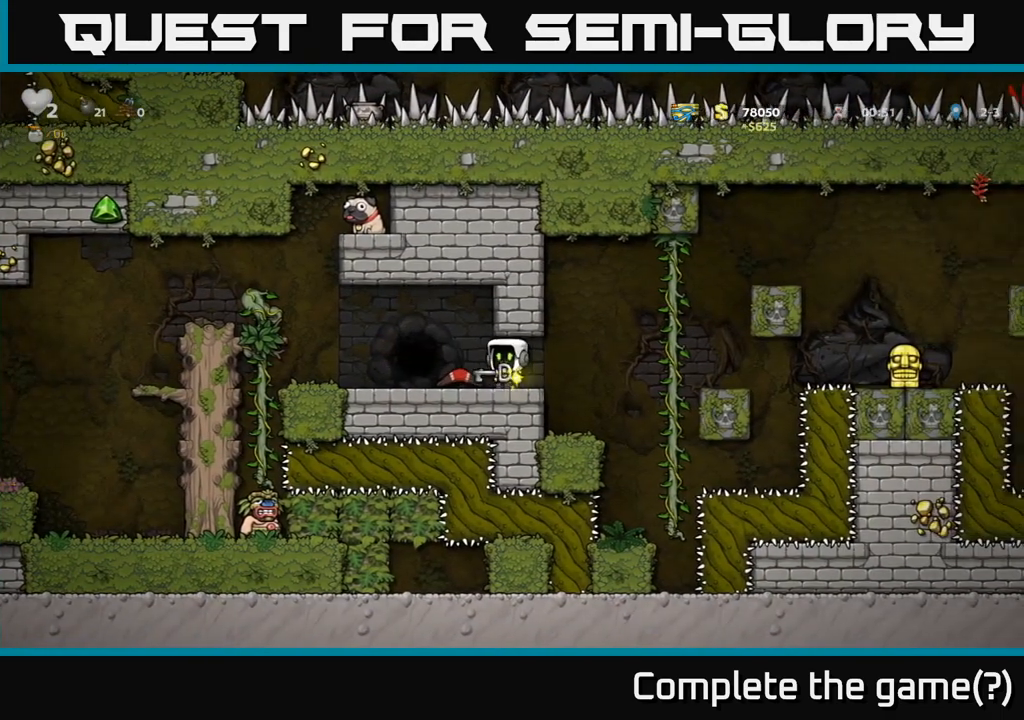
{"dt_ms": 500, "buttons": [], "left_stick": "center", "events": [[17, "X", "down"], [33, "left_stick", "center"], [83, "X", "up"]]}
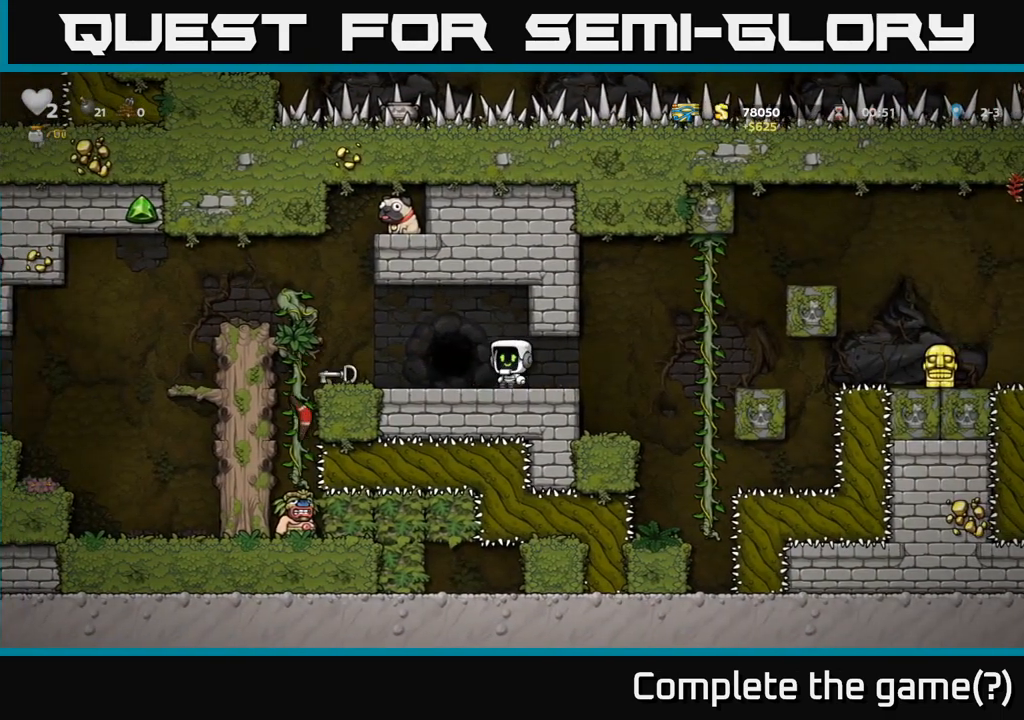
{"dt_ms": 500, "buttons": [], "left_stick": "left", "events": [[500, "left_stick", "left"]]}
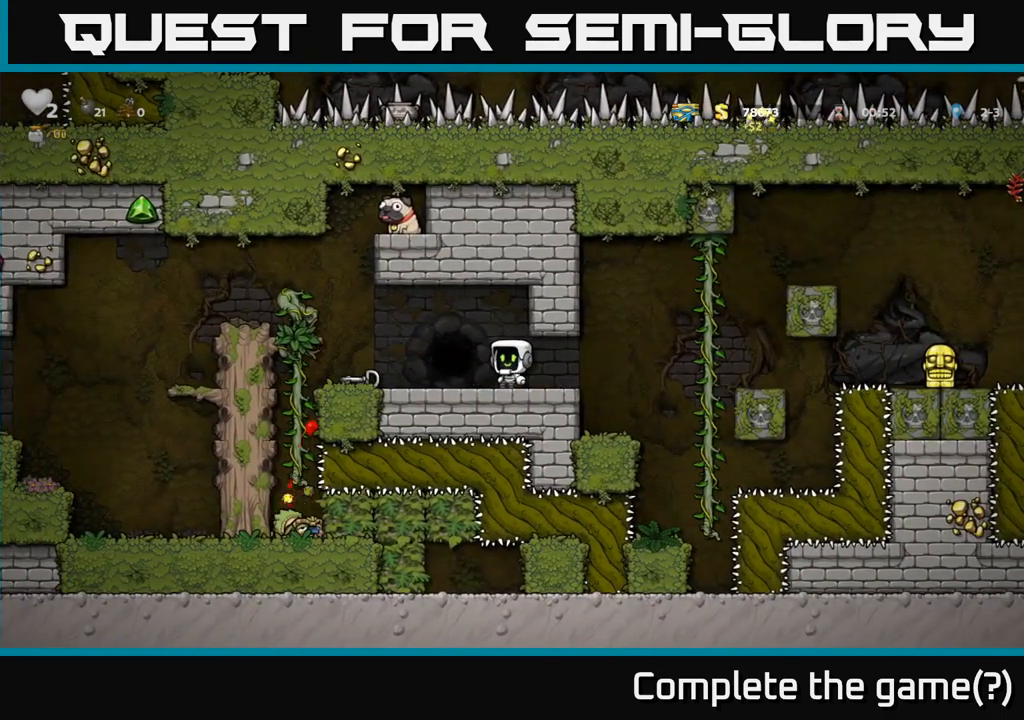
{"dt_ms": 500, "buttons": ["X"], "left_stick": "down-left", "events": [[367, "left_stick", "down-left"], [417, "X", "down"]]}
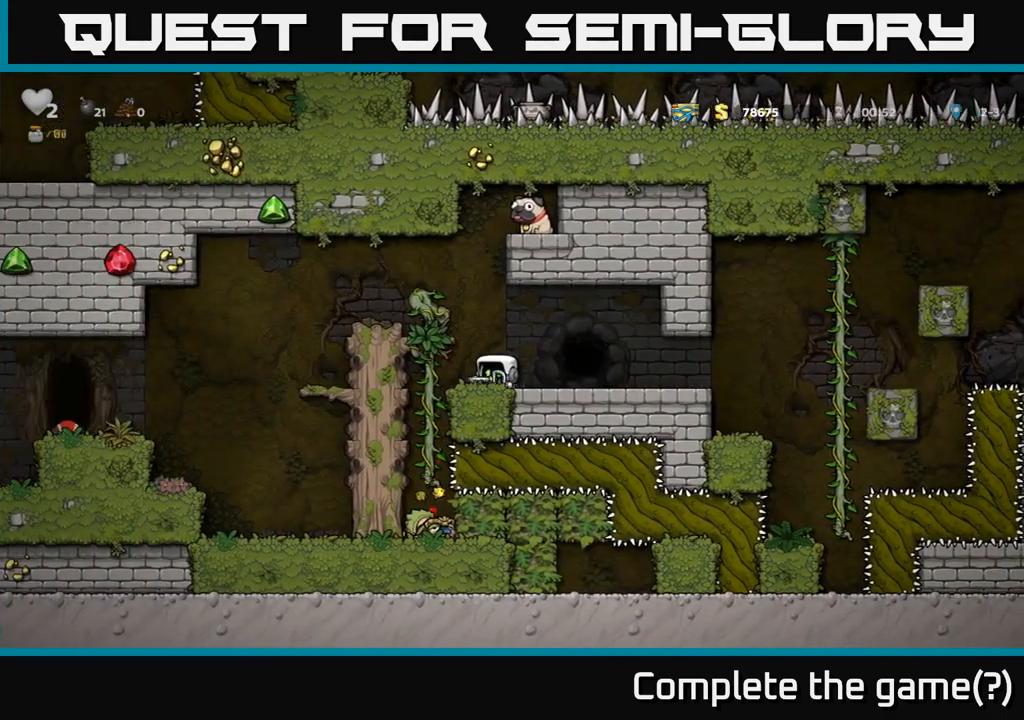
{"dt_ms": 500, "buttons": [], "left_stick": "center", "events": [[17, "X", "up"], [17, "left_stick", "center"], [283, "X", "down"], [333, "X", "up"]]}
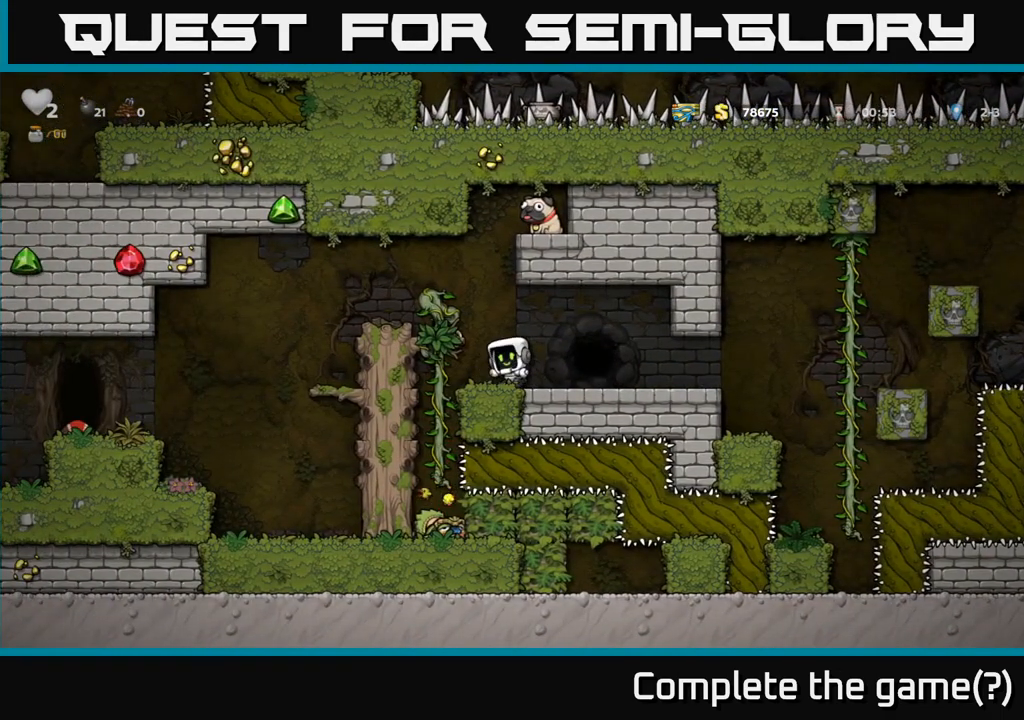
{"dt_ms": 500, "buttons": [], "left_stick": "left", "events": [[433, "left_stick", "left"]]}
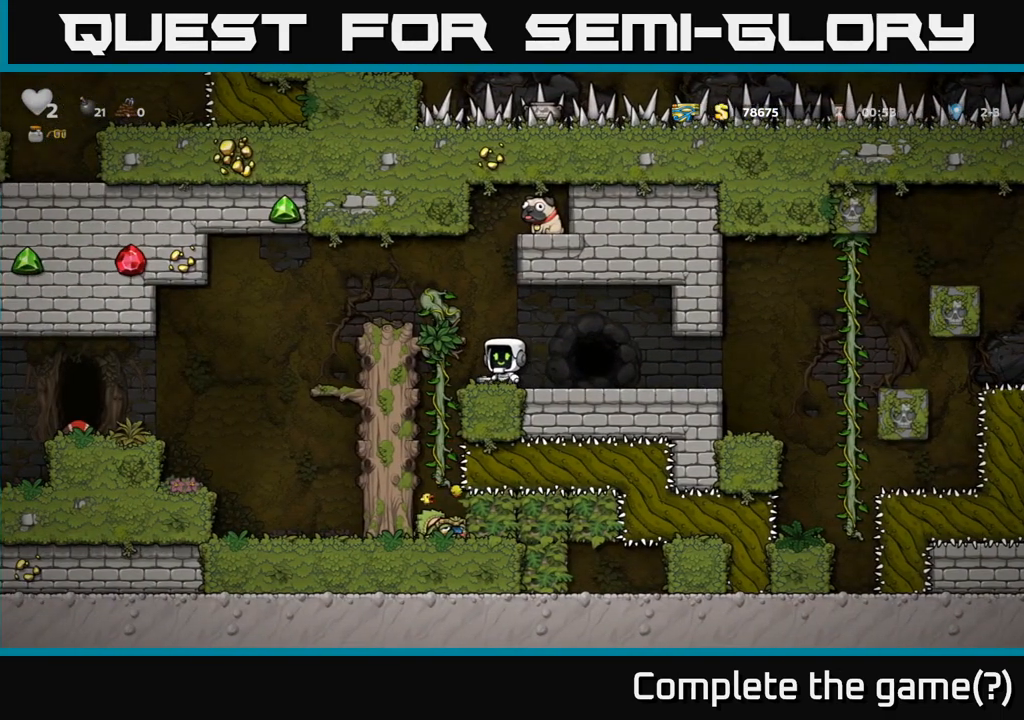
{"dt_ms": 500, "buttons": [], "left_stick": "down-left", "events": [[33, "left_stick", "down-left"], [67, "X", "down"], [133, "X", "up"], [250, "X", "down"], [333, "X", "up"]]}
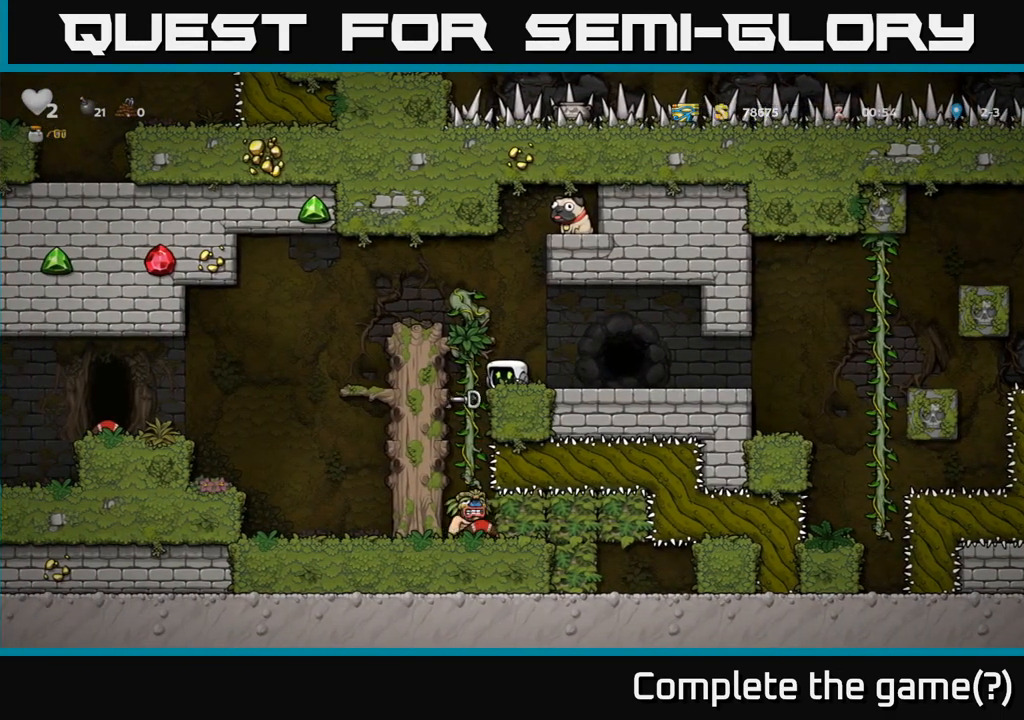
{"dt_ms": 500, "buttons": [], "left_stick": "center", "events": [[100, "left_stick", "center"]]}
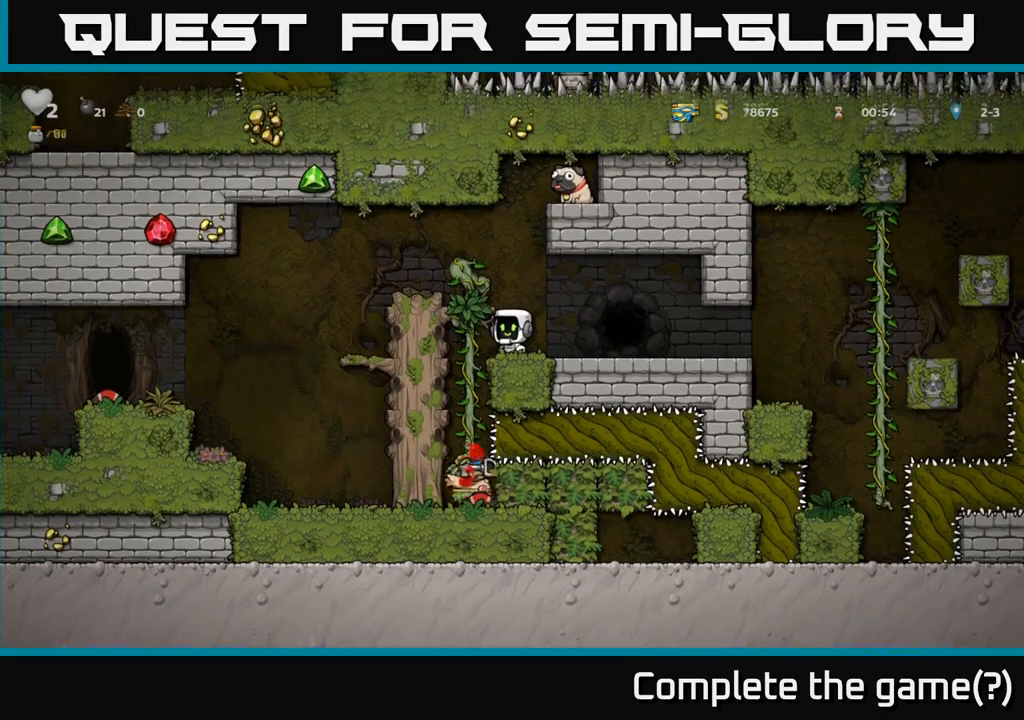
{"dt_ms": 1000, "buttons": ["X"], "left_stick": "down-left"}
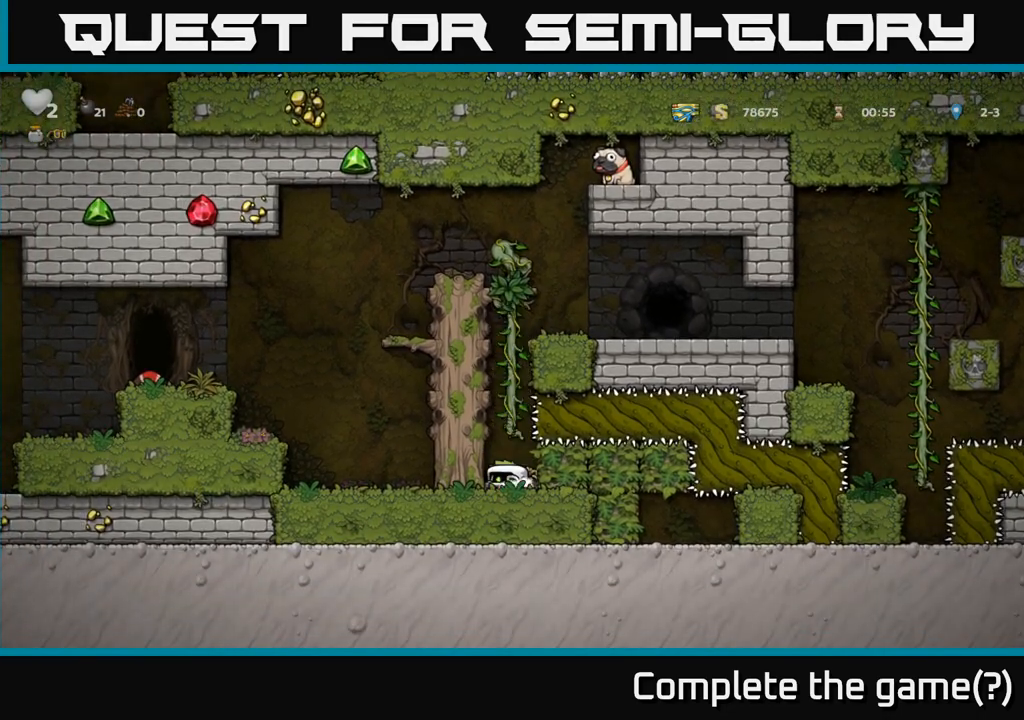
{"dt_ms": 500, "buttons": [], "left_stick": "up", "events": [[17, "X", "up"], [100, "A", "down"], [117, "left_stick", "up"], [250, "A", "up"]]}
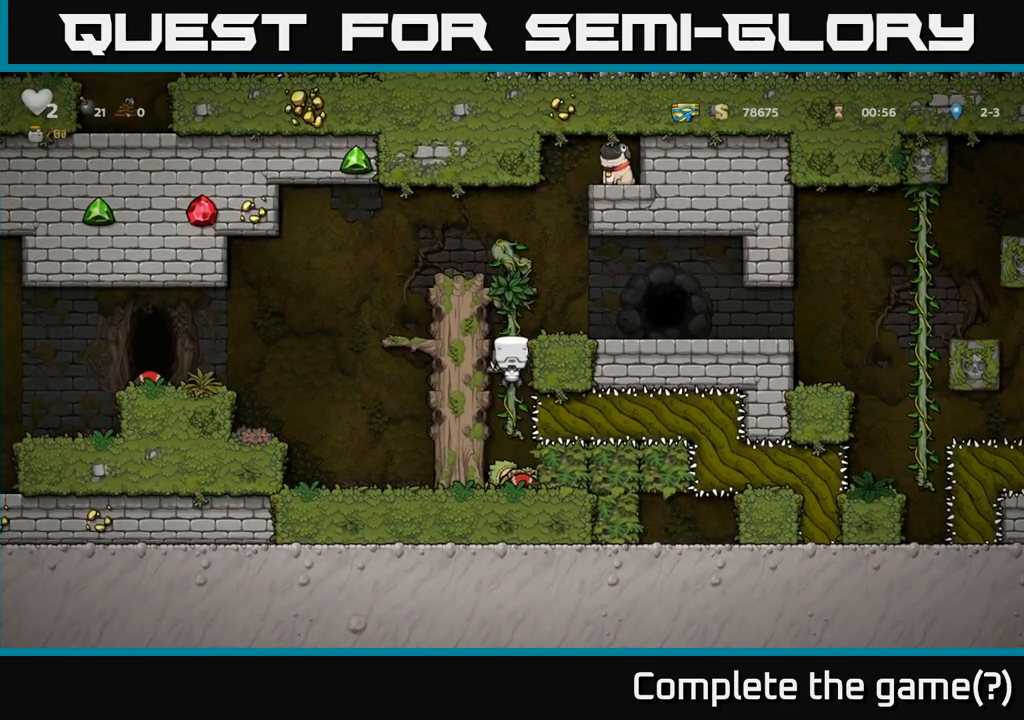
{"dt_ms": 500, "buttons": [], "left_stick": "down-left", "events": [[250, "A", "down"], [350, "left_stick", "left"], [417, "A", "up"], [467, "left_stick", "down-left"]]}
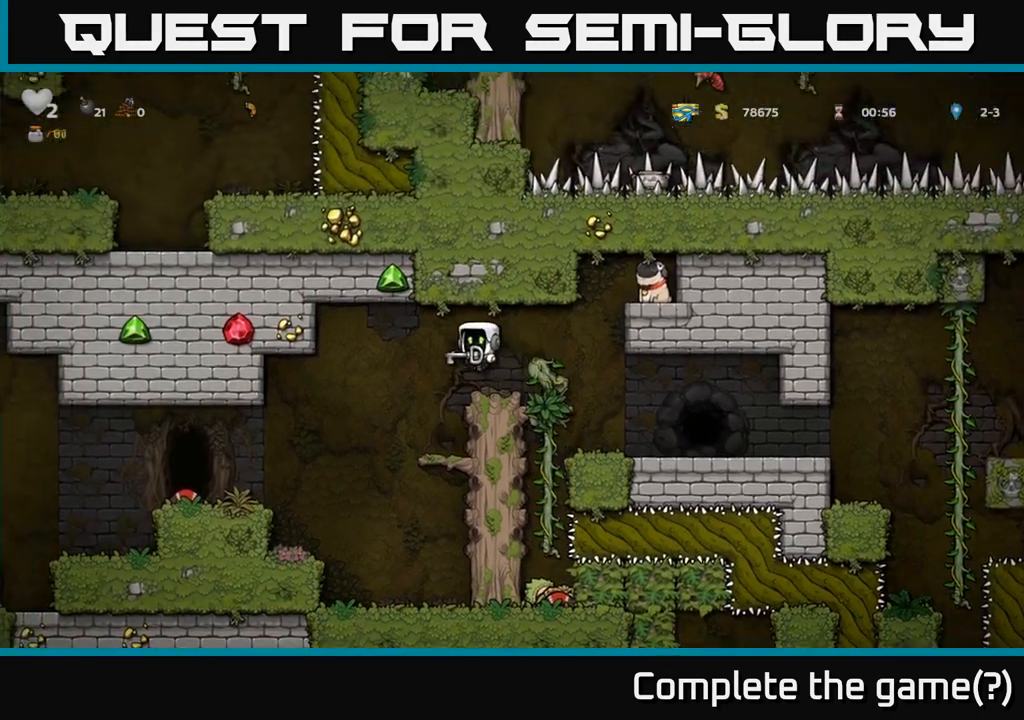
{"dt_ms": 500, "buttons": [], "left_stick": "center", "events": [[33, "X", "down"], [83, "left_stick", "down"], [100, "X", "up"], [183, "left_stick", "right"], [233, "left_stick", "center"]]}
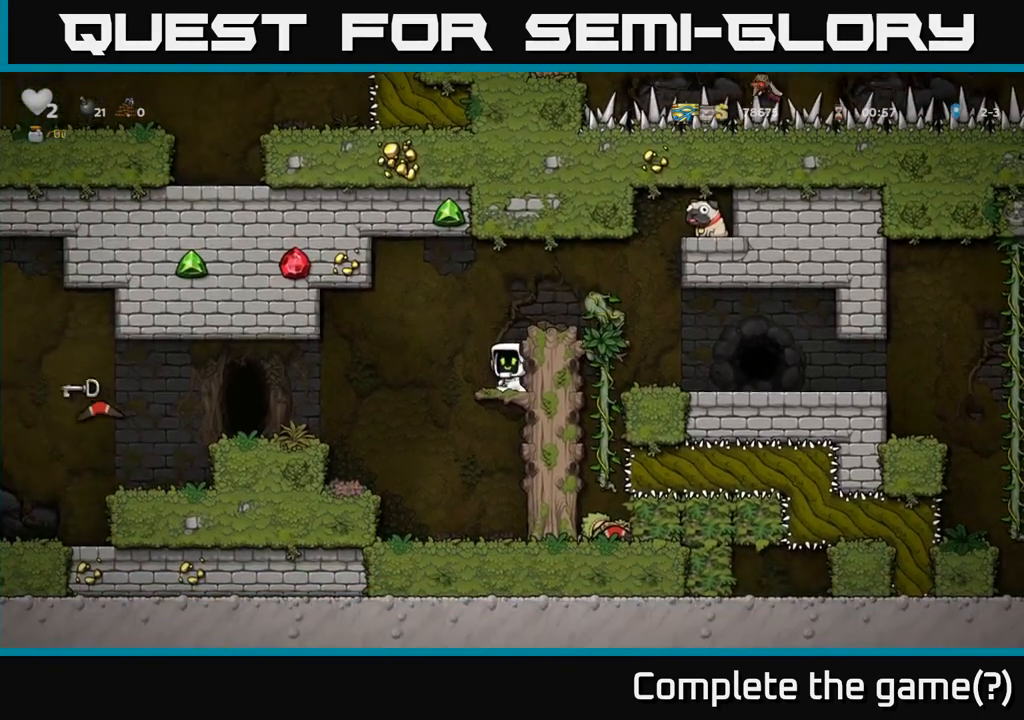
{"dt_ms": 500, "buttons": ["A"], "left_stick": "right", "events": [[17, "A", "down"], [150, "A", "up"], [150, "left_stick", "right"], [267, "left_stick", "center"], [433, "left_stick", "right"], [500, "A", "down"]]}
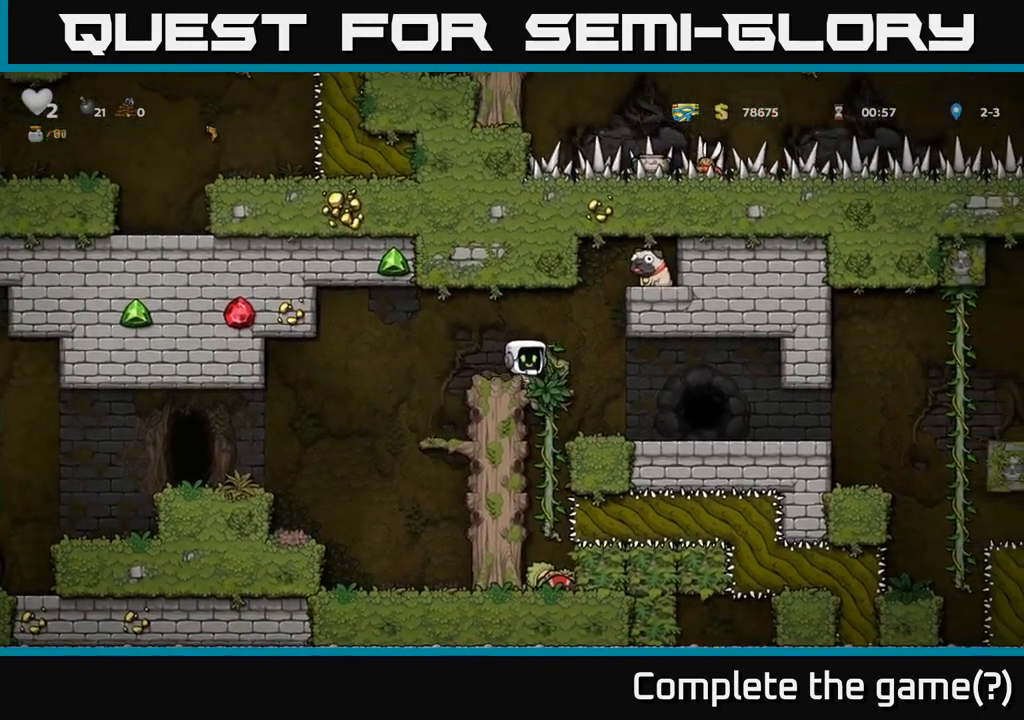
{"dt_ms": 500, "buttons": [], "left_stick": "right", "events": [[150, "A", "up"], [300, "A", "down"], [417, "A", "up"]]}
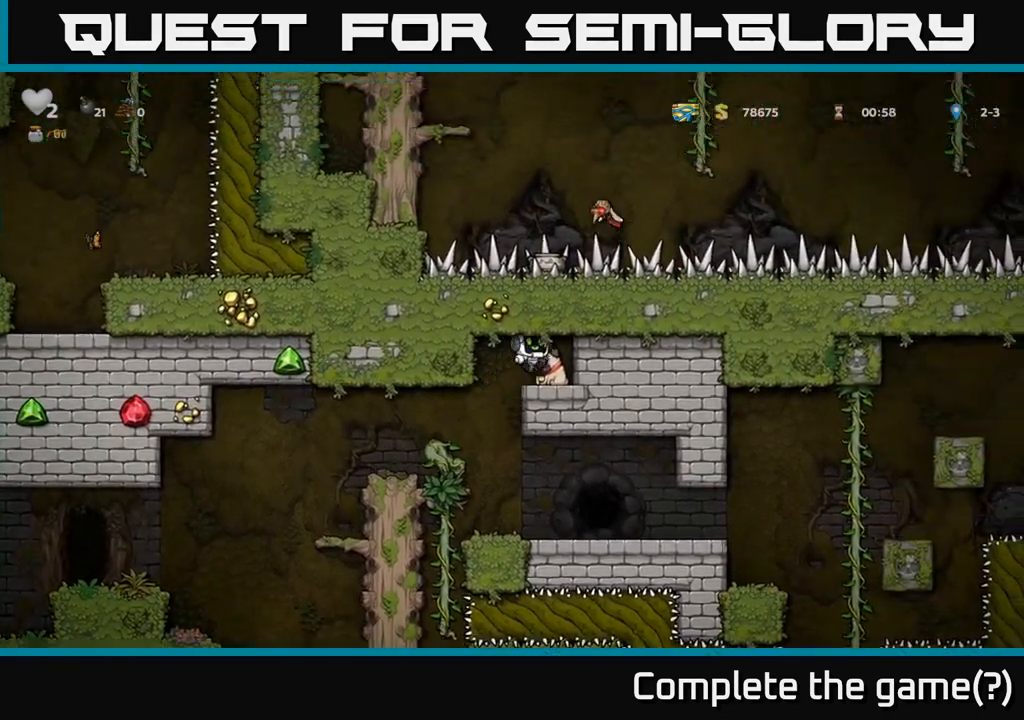
{"dt_ms": 500, "buttons": [], "left_stick": "left"}
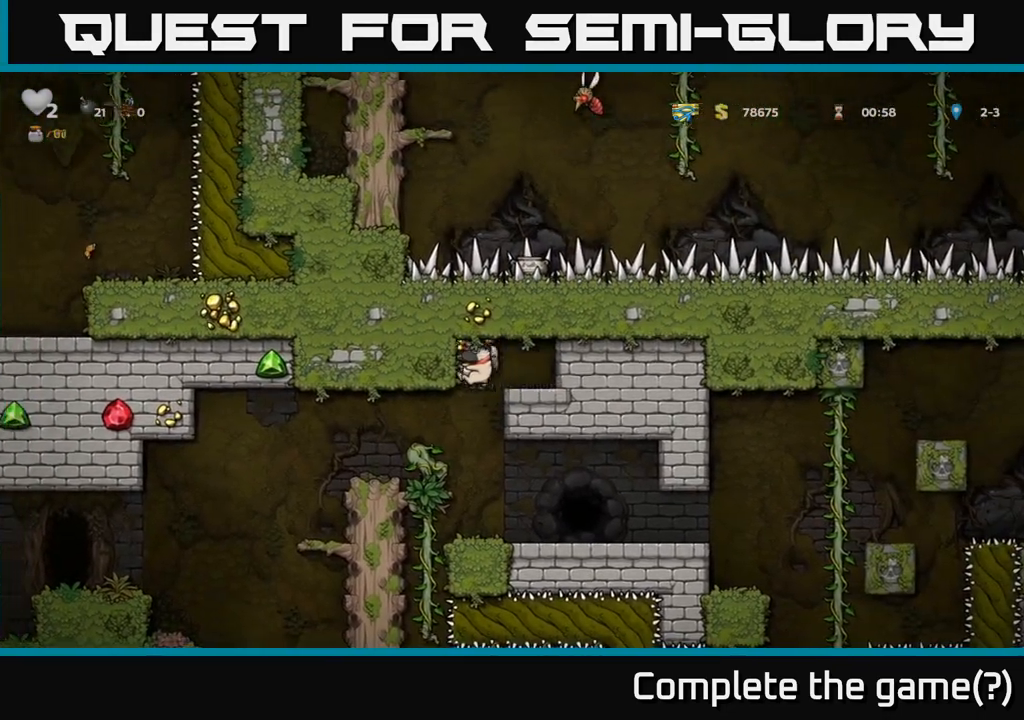
{"dt_ms": 500, "buttons": [], "left_stick": "left", "events": []}
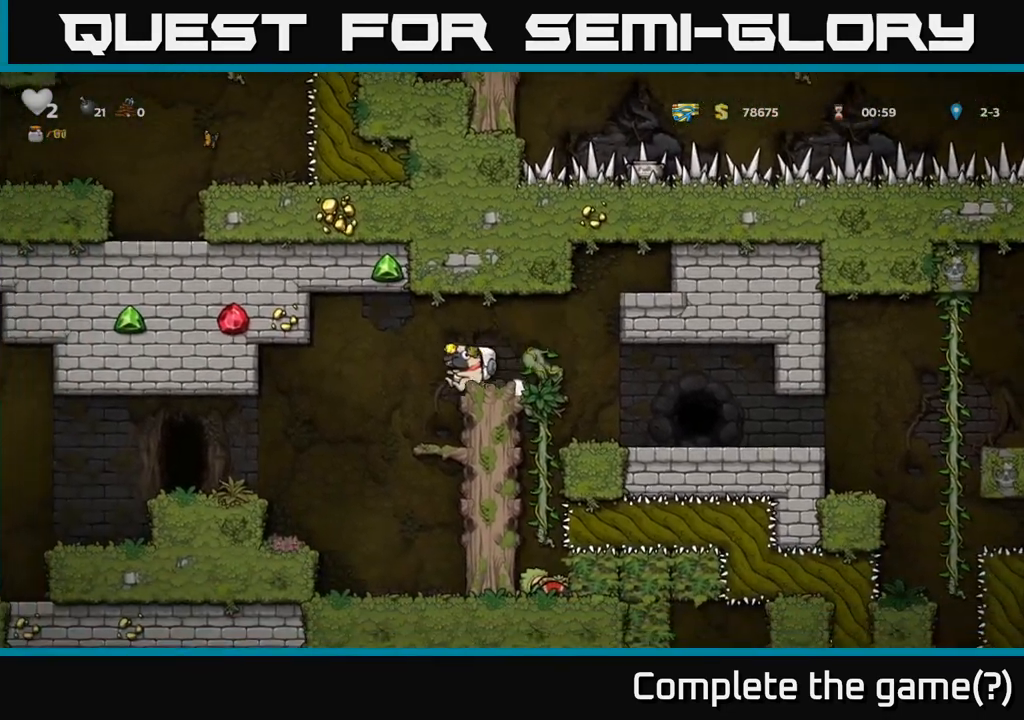
{"dt_ms": 500, "buttons": [], "left_stick": "left", "events": []}
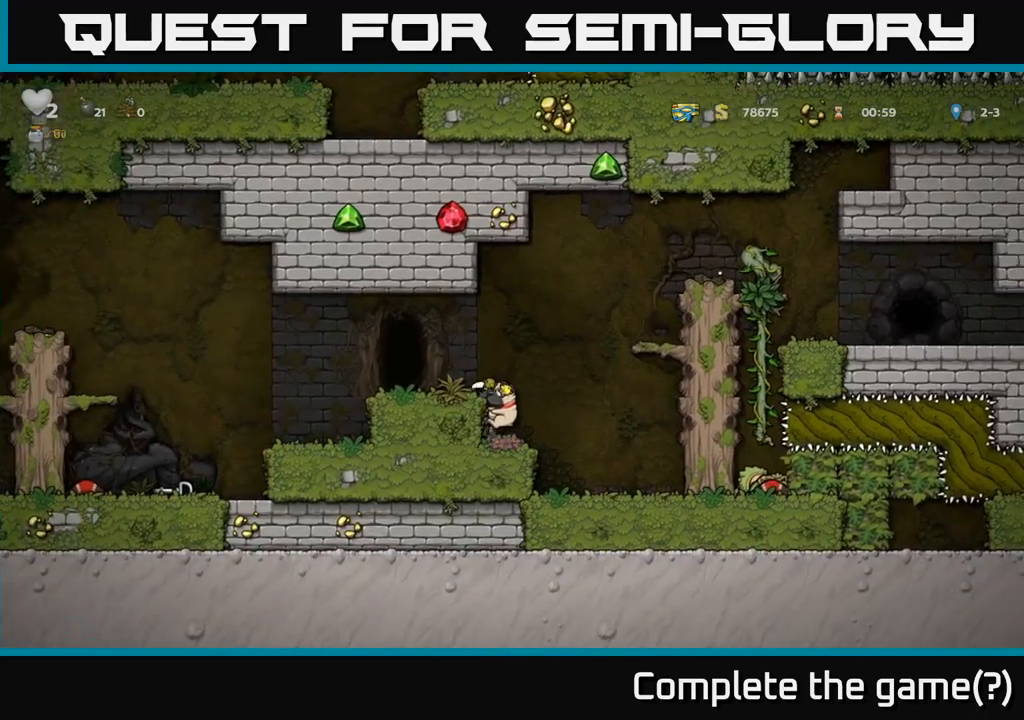
{"dt_ms": 500, "buttons": [], "left_stick": "right", "events": [[183, "A", "down"], [300, "A", "up"], [483, "left_stick", "right"]]}
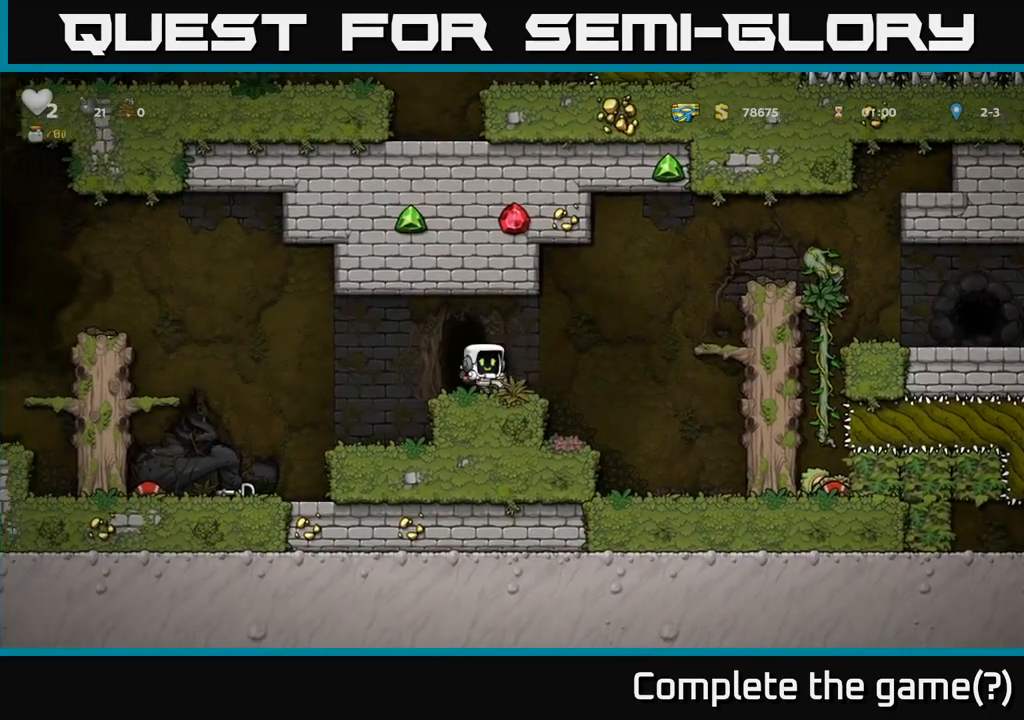
{"dt_ms": 500, "buttons": [], "left_stick": "right", "events": [[250, "A", "down"], [500, "A", "up"]]}
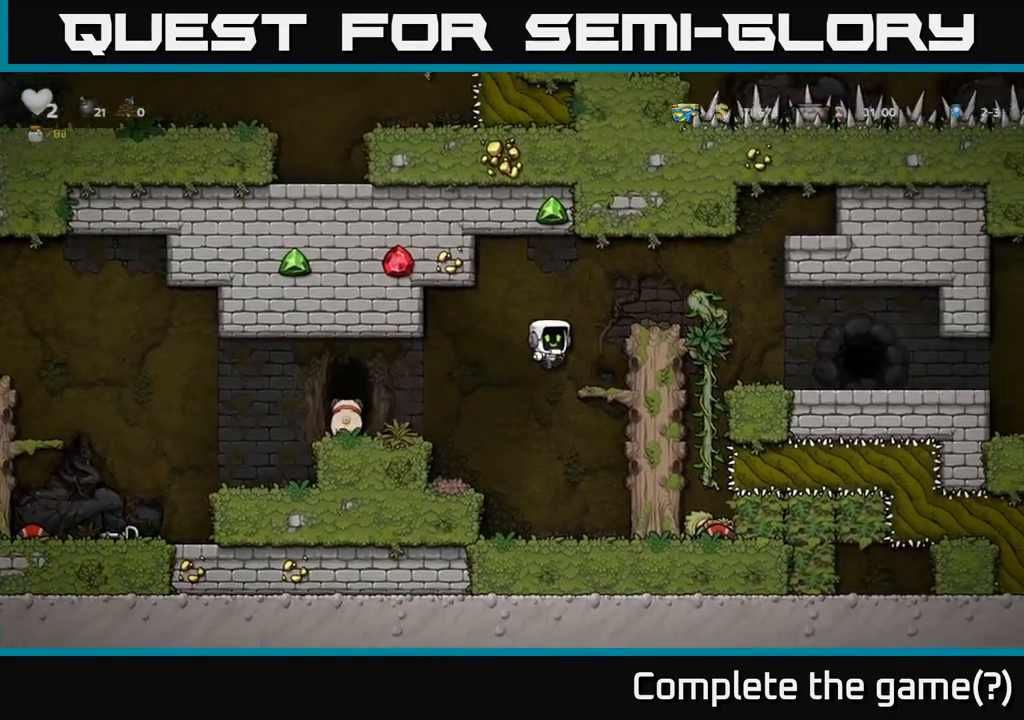
{"dt_ms": 500, "buttons": [], "left_stick": "center", "events": [[200, "A", "down"], [350, "A", "up"], [450, "left_stick", "center"]]}
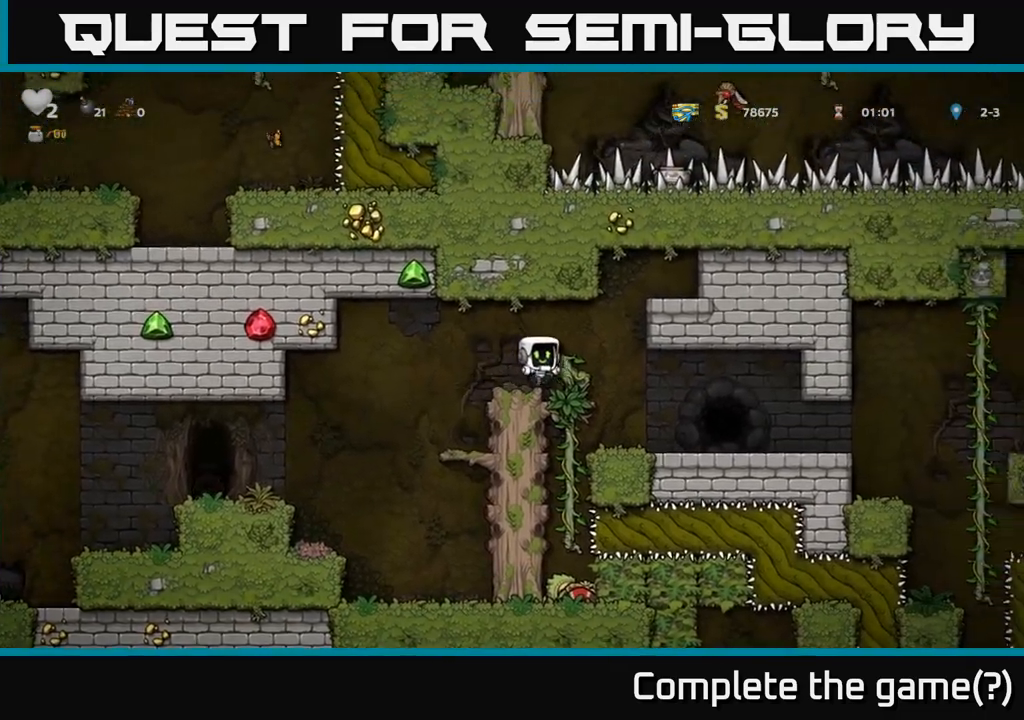
{"dt_ms": 500, "buttons": [], "left_stick": "down", "events": [[283, "left_stick", "left"], [333, "left_stick", "down"]]}
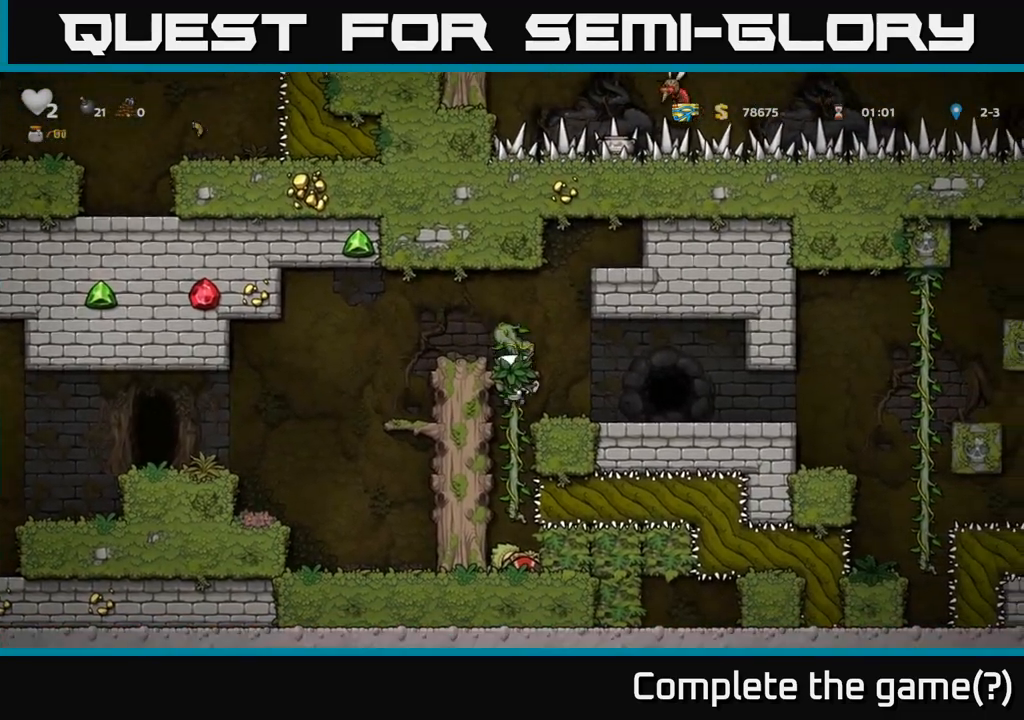
{"dt_ms": 1000, "buttons": [], "left_stick": "up"}
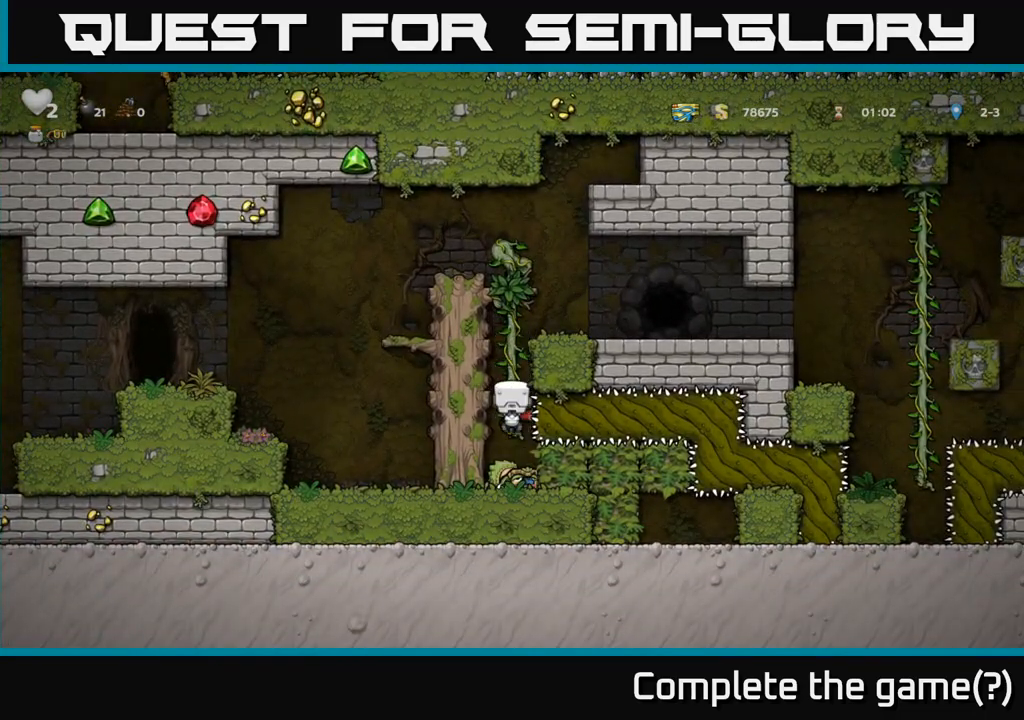
{"dt_ms": 500, "buttons": ["A"], "left_stick": "left", "events": [[400, "A", "down"], [500, "left_stick", "left"]]}
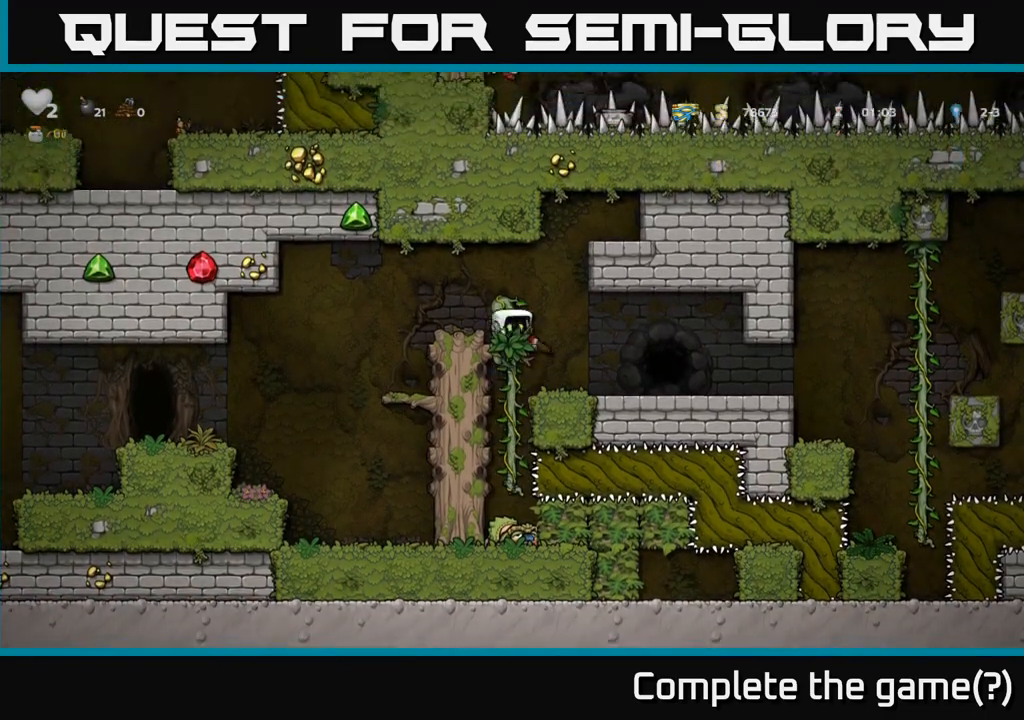
{"dt_ms": 500, "buttons": [], "left_stick": "left", "events": [[383, "A", "up"]]}
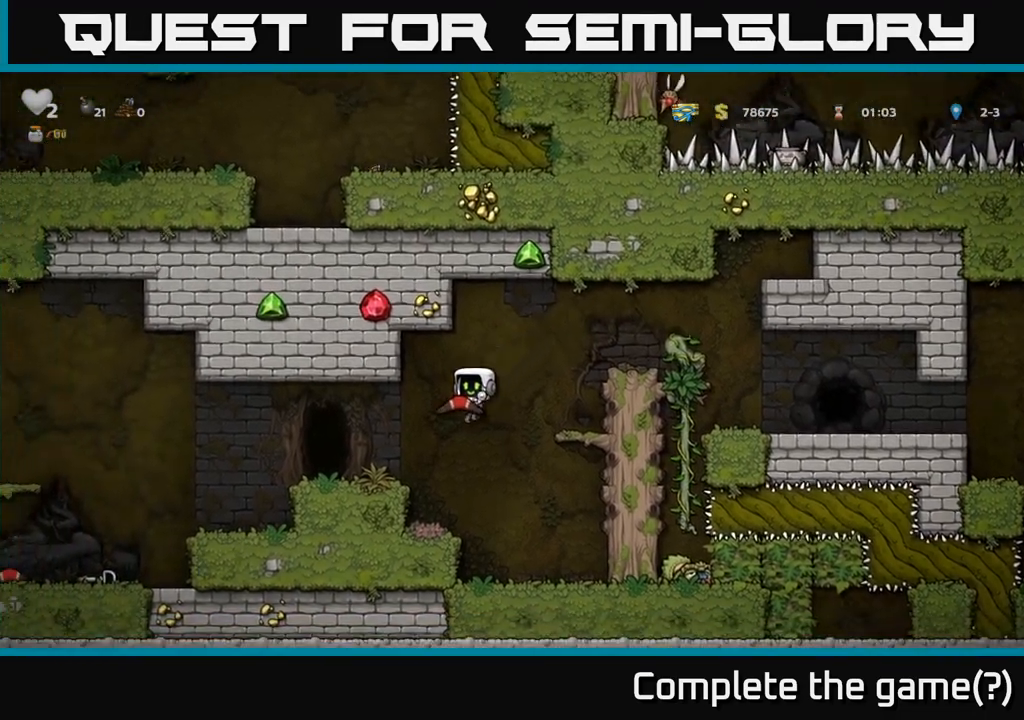
{"dt_ms": 500, "buttons": [], "left_stick": "left", "events": [[233, "left_stick", "center"], [333, "A", "down"], [400, "left_stick", "left"], [467, "A", "up"]]}
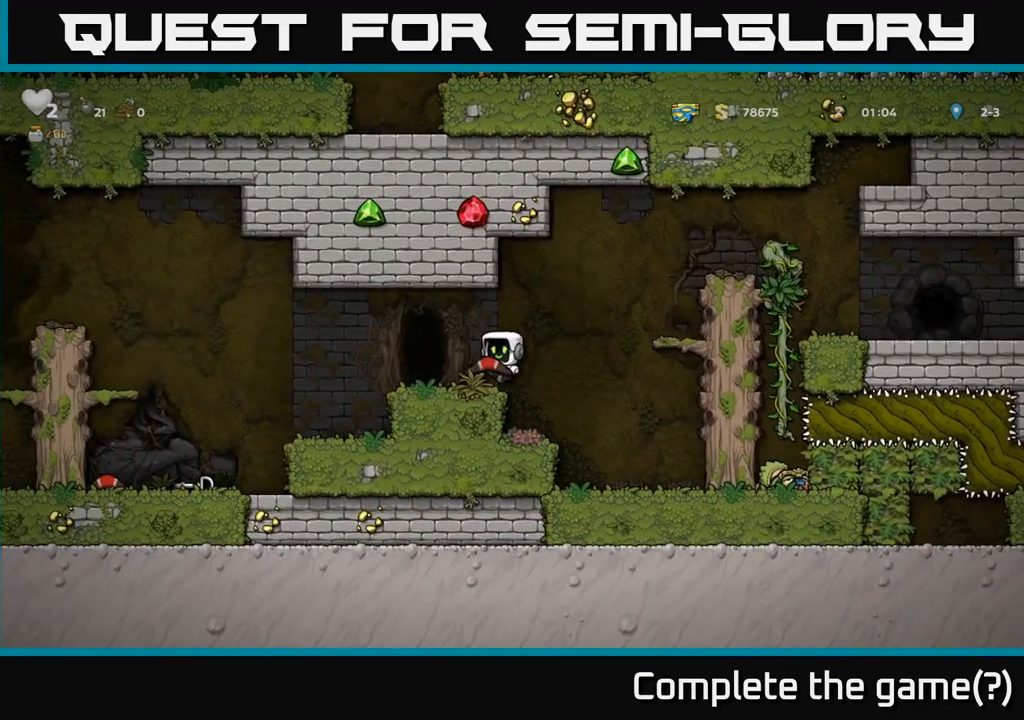
{"dt_ms": 500, "buttons": [], "left_stick": "down-left", "events": [[17, "left_stick", "center"], [200, "left_stick", "down-left"], [350, "X", "down"], [450, "X", "up"]]}
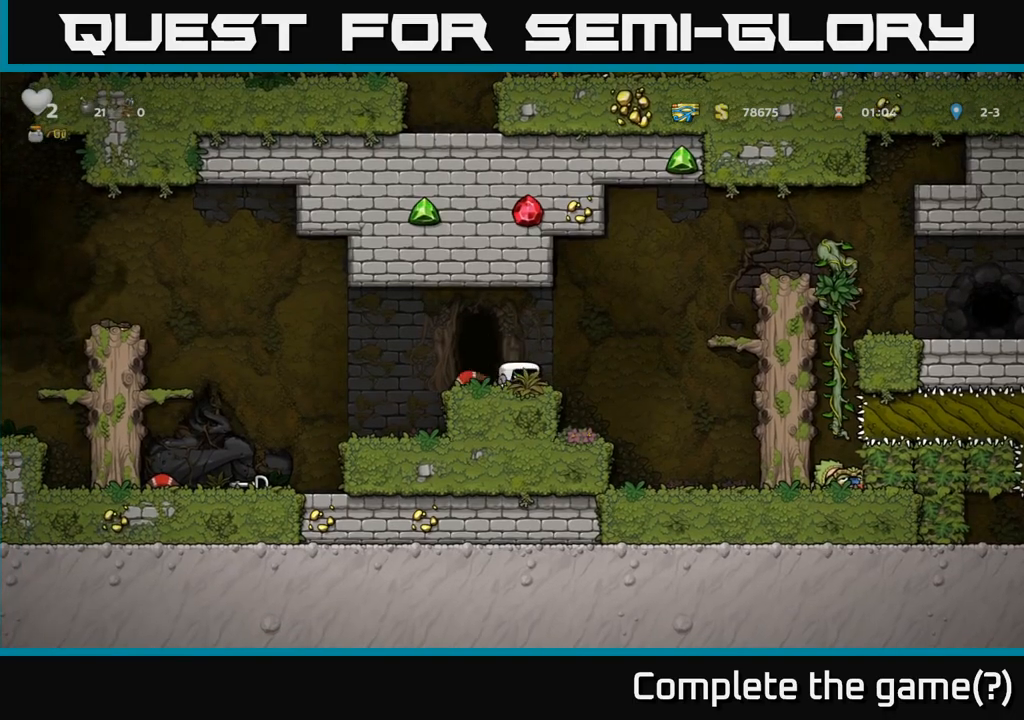
{"dt_ms": 500, "buttons": [], "left_stick": "right", "events": [[17, "left_stick", "right"], [117, "A", "down"], [383, "A", "up"]]}